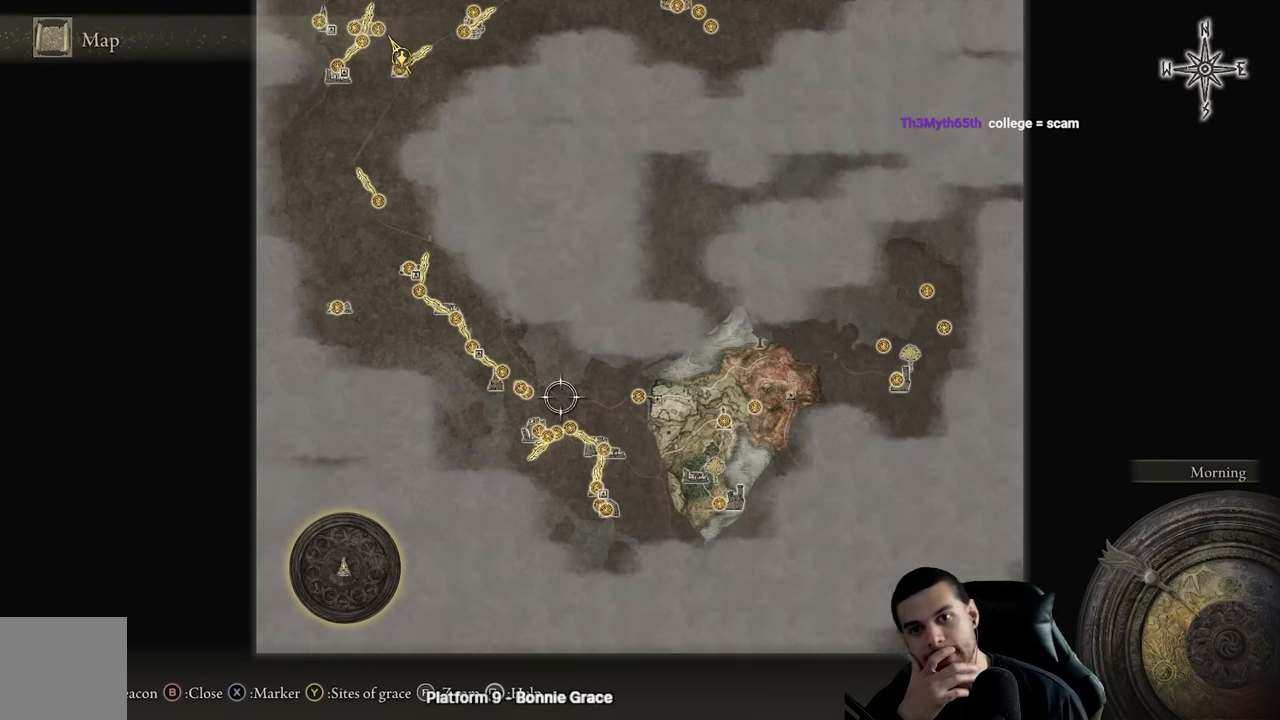
Gameplay with a controller (Xbox layout); each line is a JSON object with the inputs held at the frame after it. "events" lists button and stick changes between this image and that frame as [ms after this image, input, new state], when the widget could be followed in between.
{"buttons": [], "left_stick": "center", "right_stick": "center", "events": []}
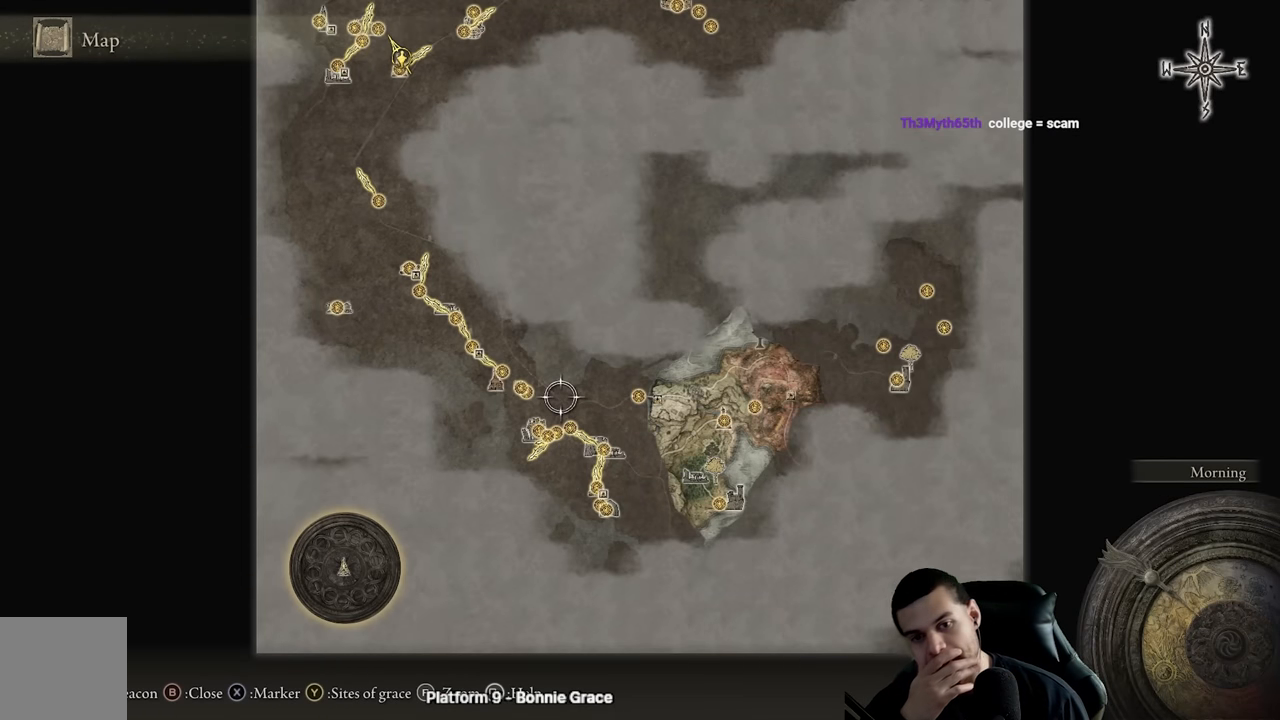
{"buttons": [], "left_stick": "center", "right_stick": "center", "events": []}
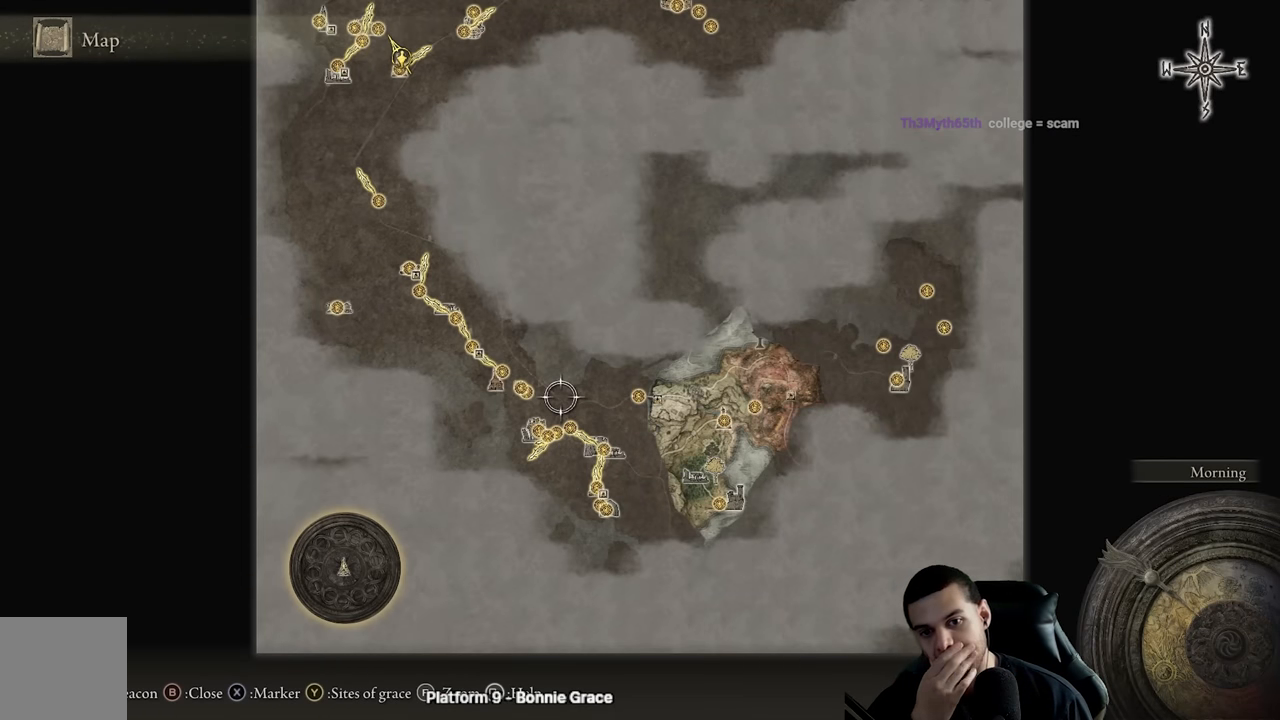
{"buttons": [], "left_stick": "center", "right_stick": "center", "events": []}
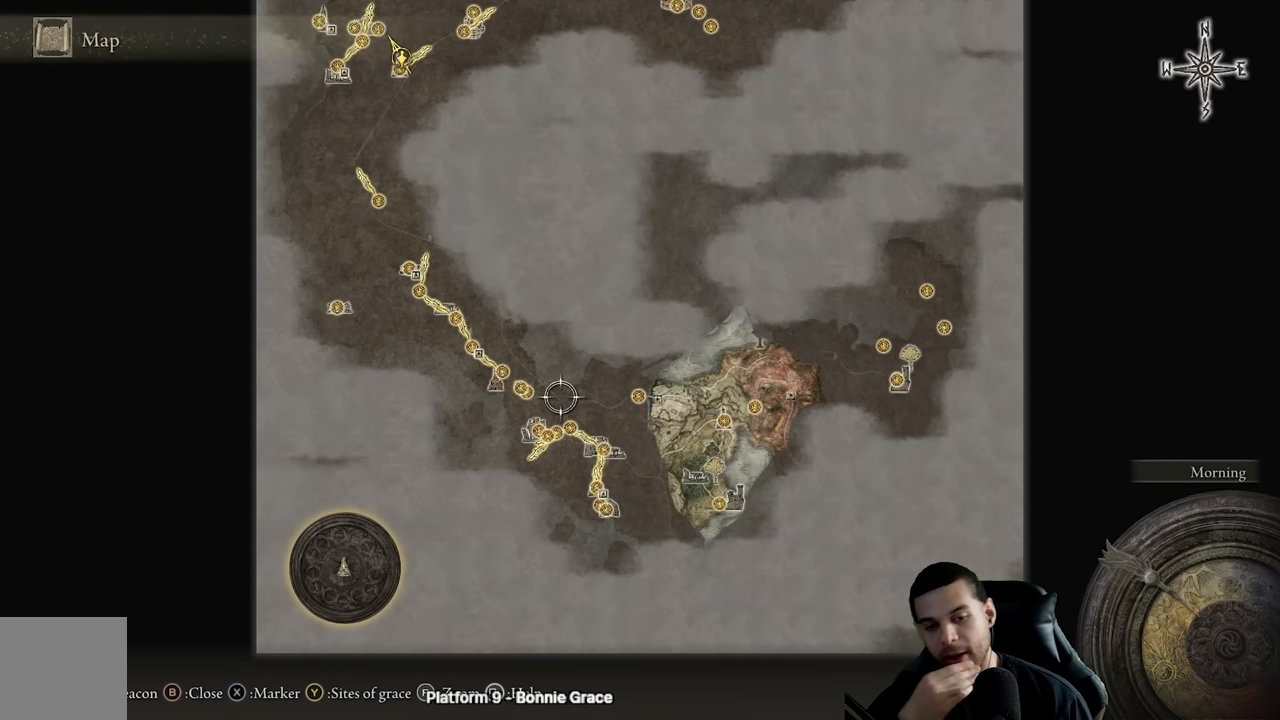
{"buttons": [], "left_stick": "center", "right_stick": "center", "events": []}
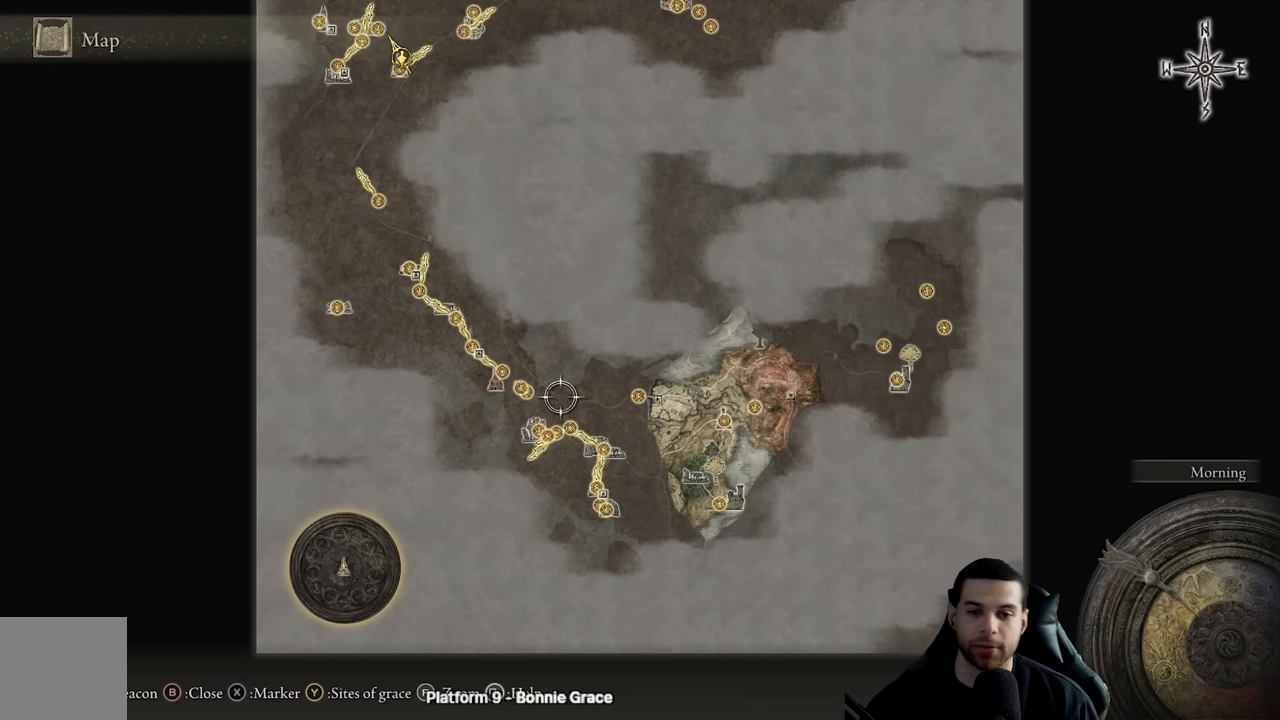
{"buttons": [], "left_stick": "center", "right_stick": "center", "events": []}
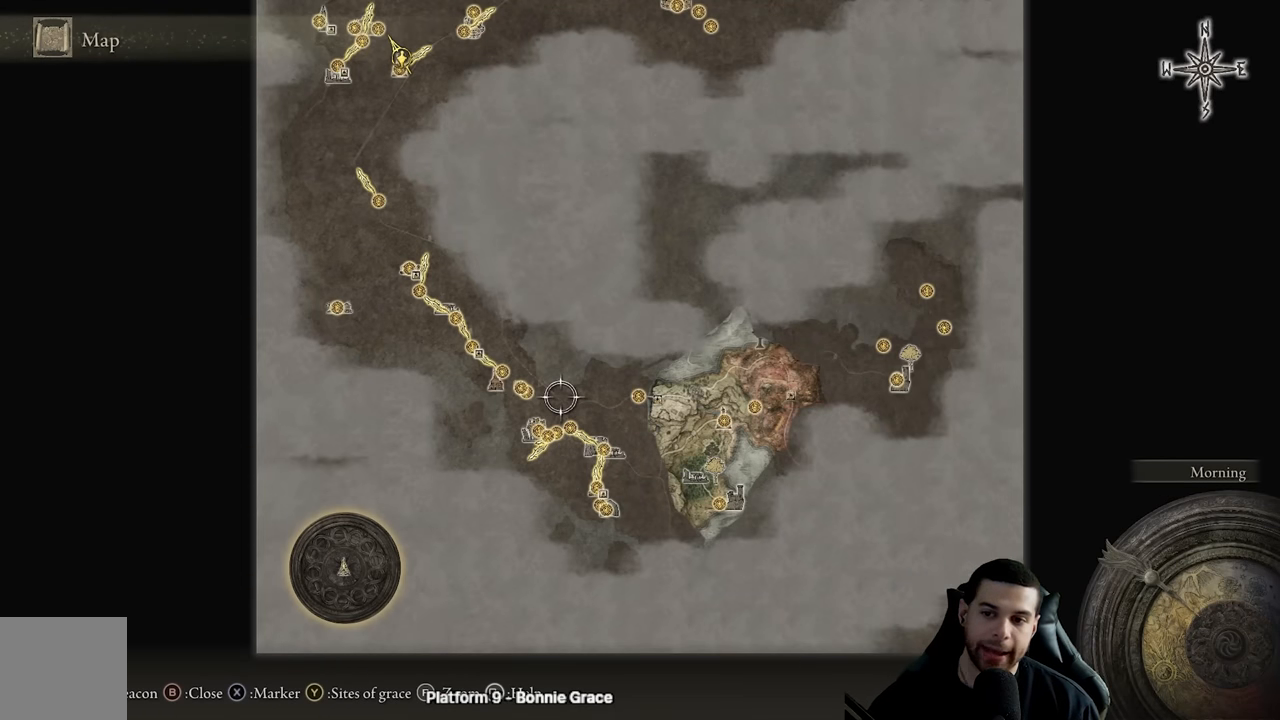
{"buttons": [], "left_stick": "up-right", "right_stick": "center", "events": [[450, "left_stick", "up-right"]]}
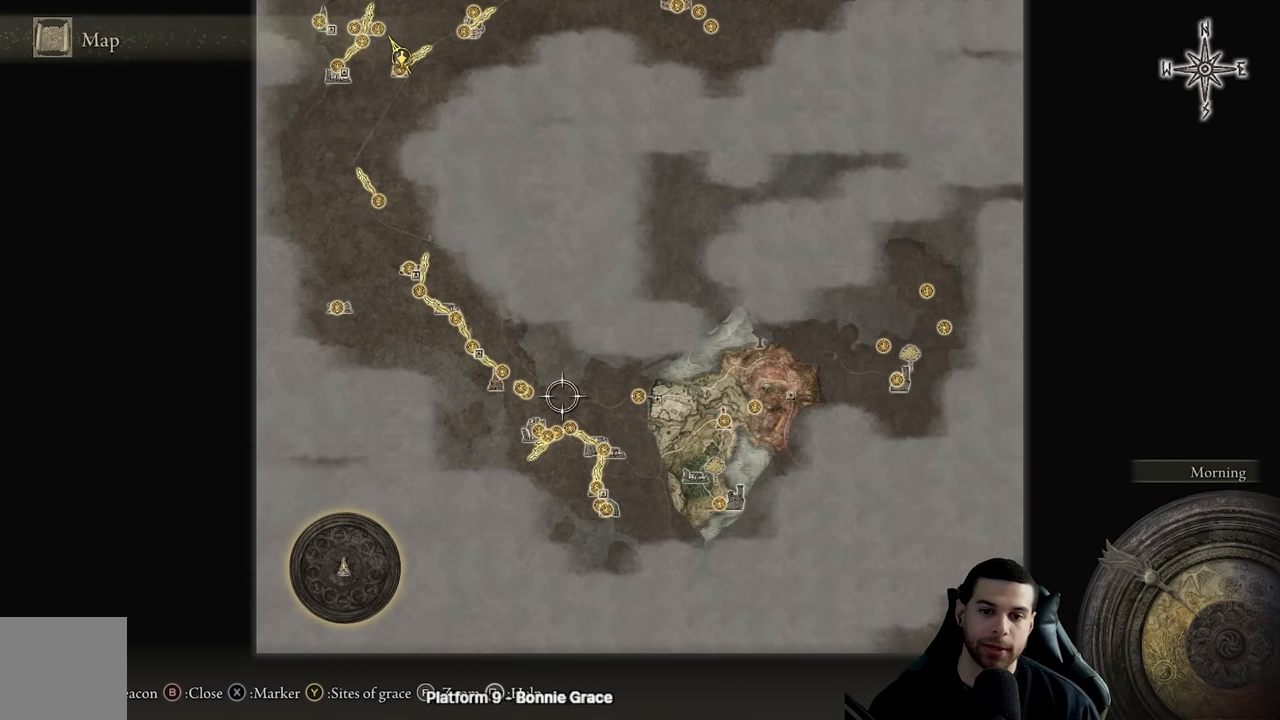
{"buttons": [], "left_stick": "up-right", "right_stick": "center", "events": []}
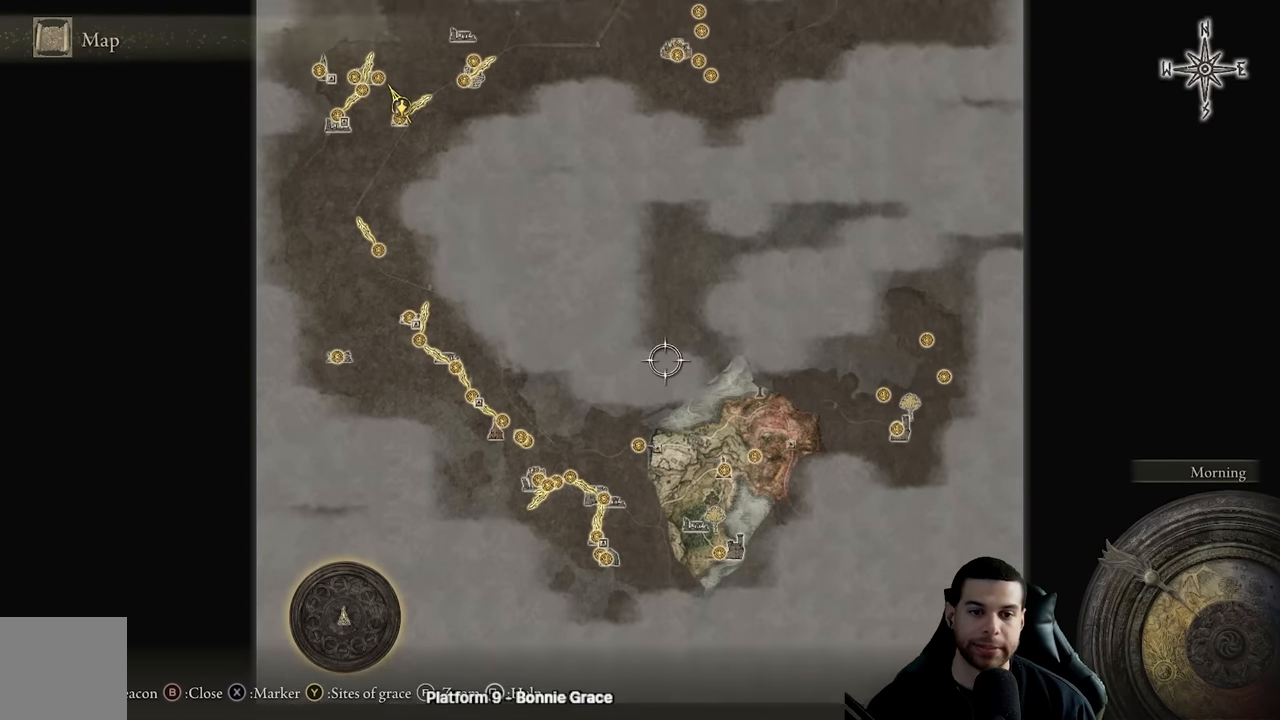
{"buttons": [], "left_stick": "up-right", "right_stick": "center", "events": []}
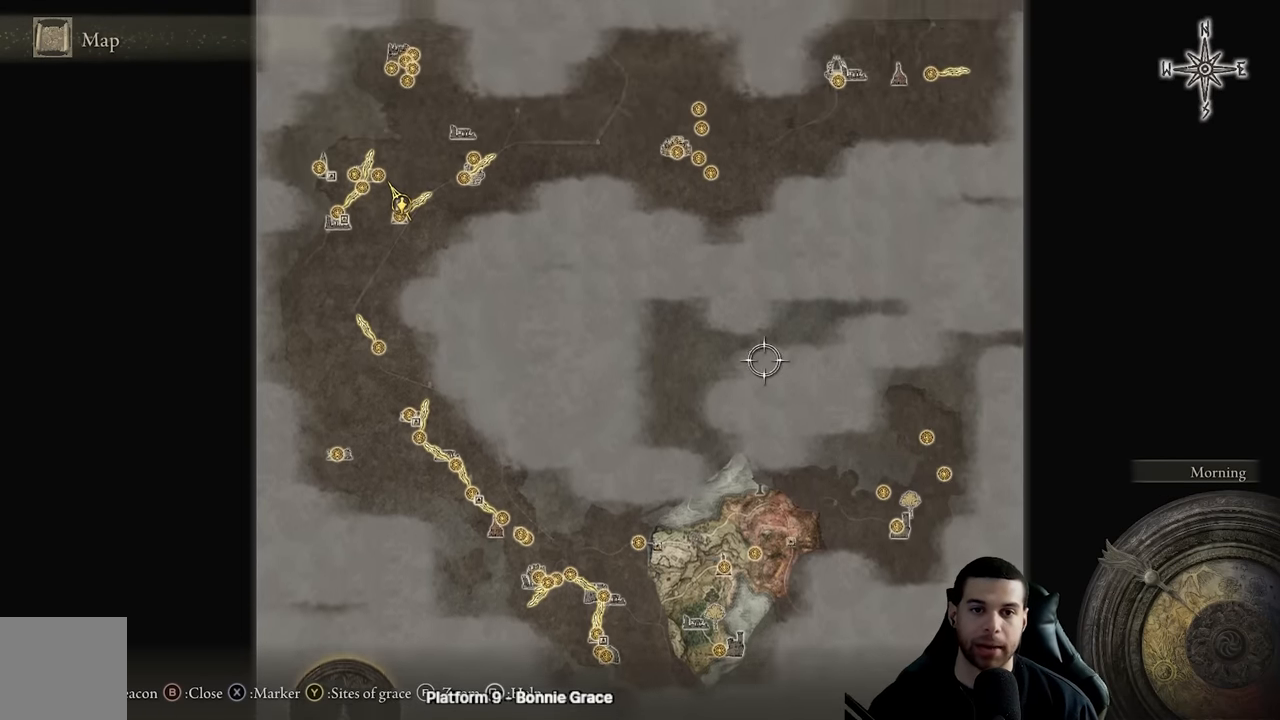
{"buttons": [], "left_stick": "up-right", "right_stick": "center", "events": []}
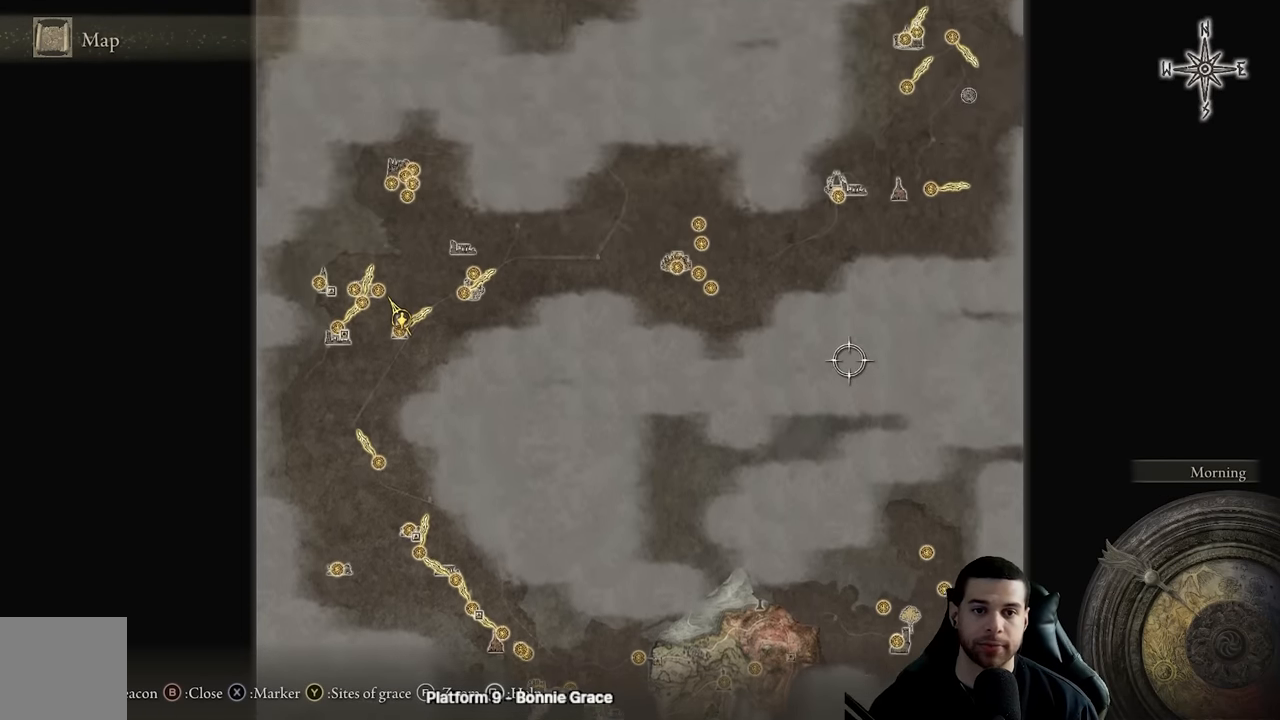
{"buttons": [], "left_stick": "center", "right_stick": "center", "events": [[383, "left_stick", "center"]]}
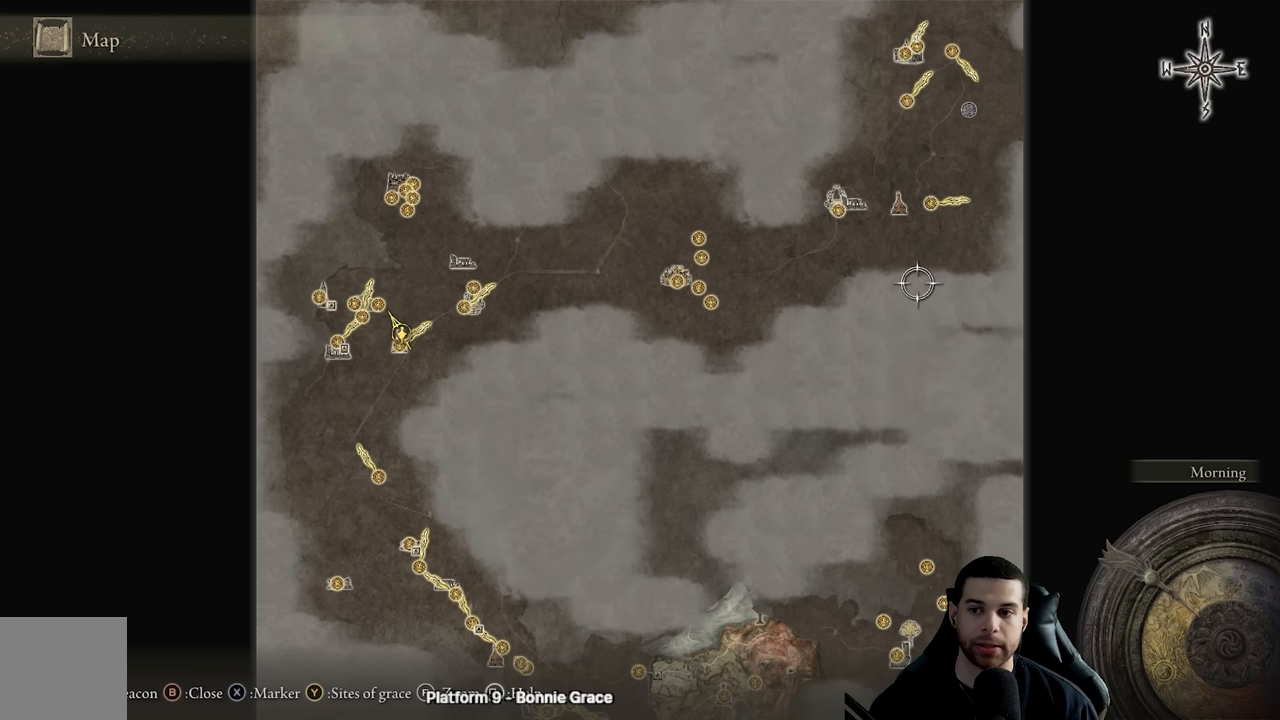
{"buttons": [], "left_stick": "down-left", "right_stick": "center", "events": [[450, "left_stick", "down-left"]]}
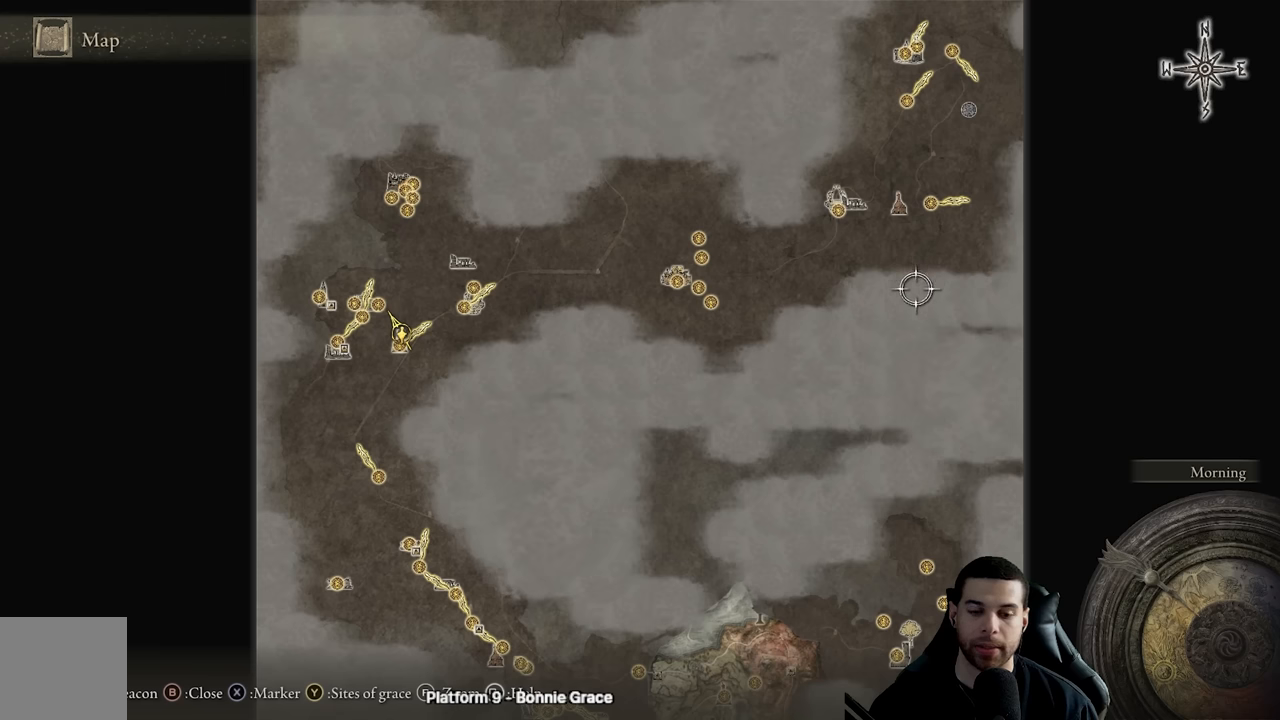
{"buttons": [], "left_stick": "down-left", "right_stick": "center", "events": []}
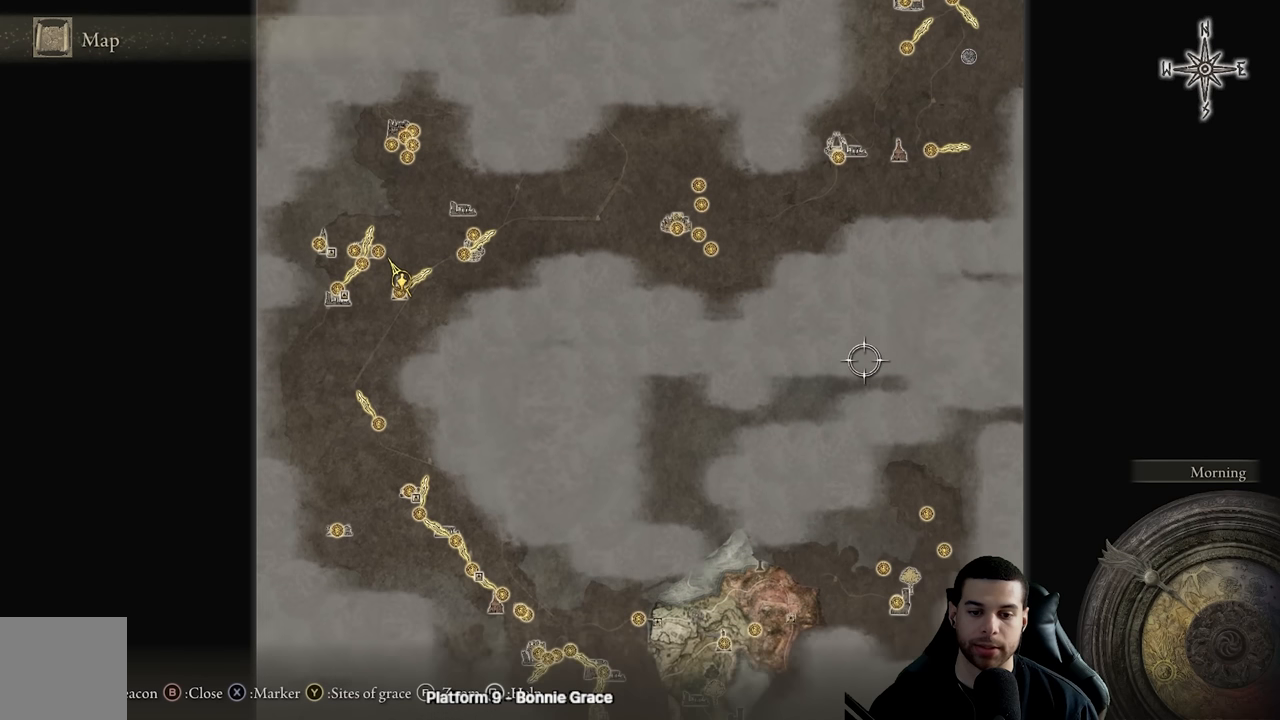
{"buttons": [], "left_stick": "down-left", "right_stick": "center", "events": []}
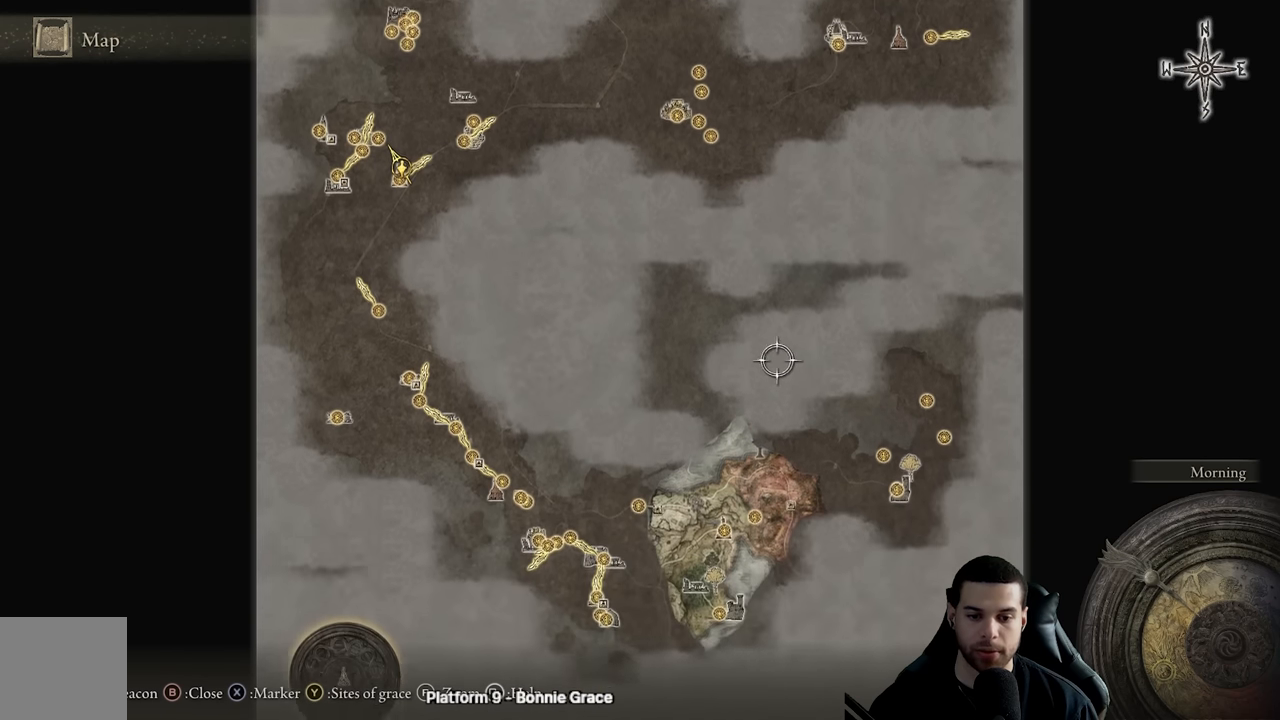
{"buttons": [], "left_stick": "center", "right_stick": "center", "events": [[417, "left_stick", "center"]]}
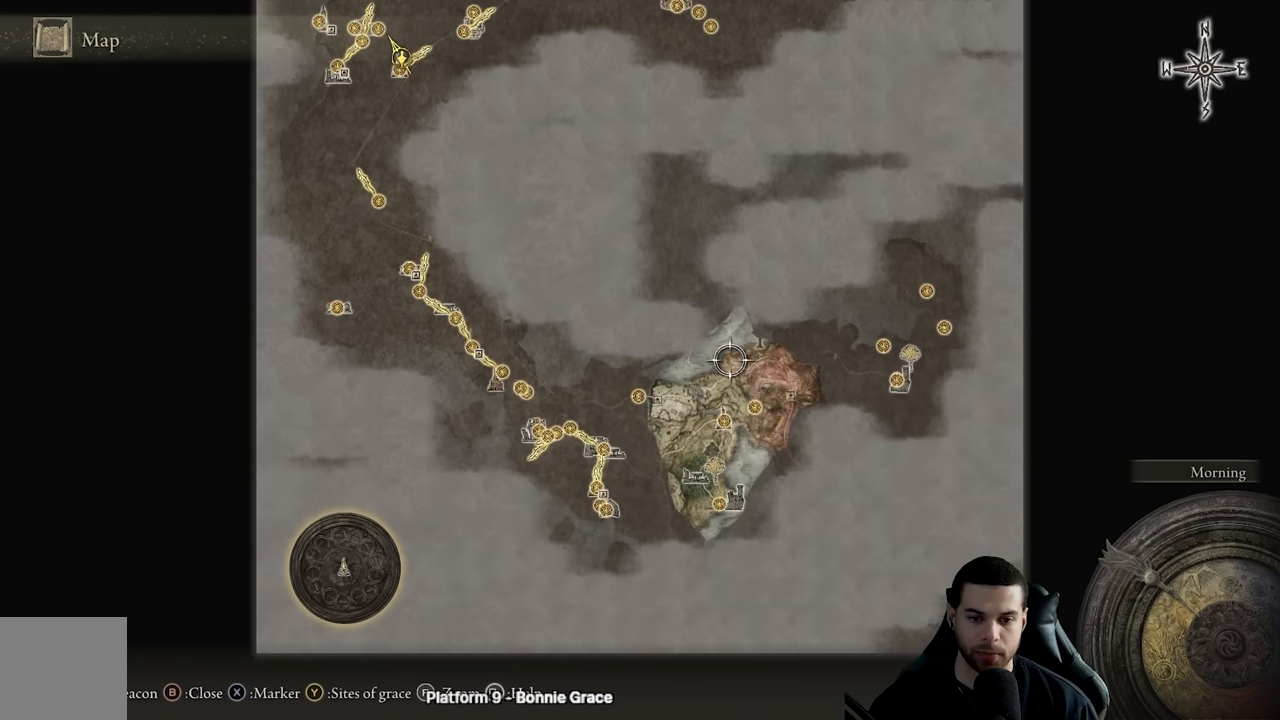
{"buttons": [], "left_stick": "center", "right_stick": "center", "events": [[117, "left_stick", "up-left"], [283, "left_stick", "center"]]}
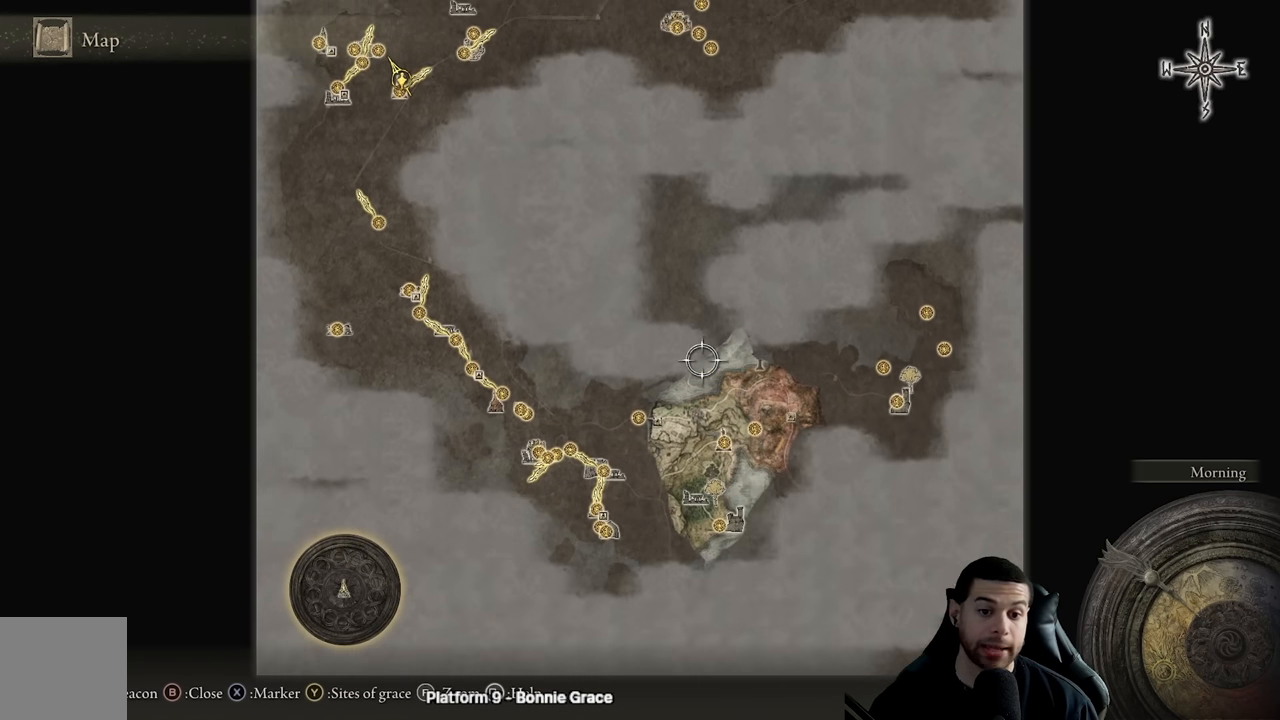
{"buttons": [], "left_stick": "center", "right_stick": "center", "events": []}
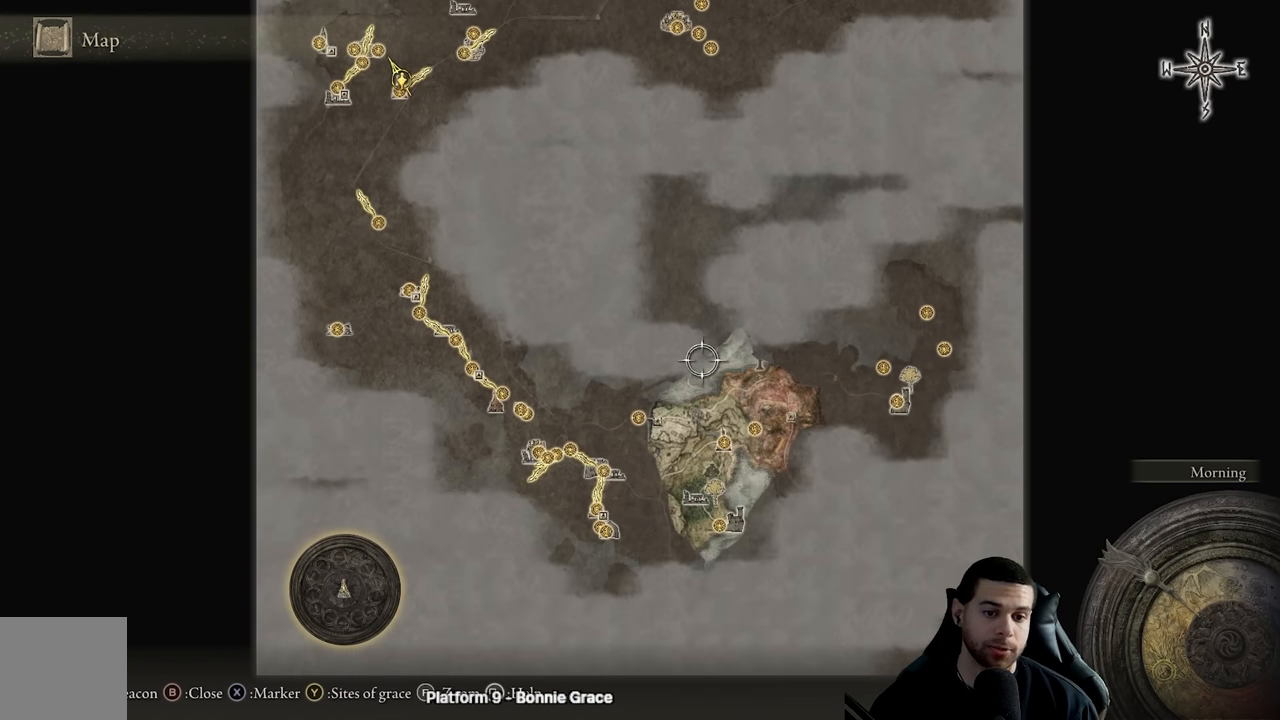
{"buttons": [], "left_stick": "center", "right_stick": "center", "events": []}
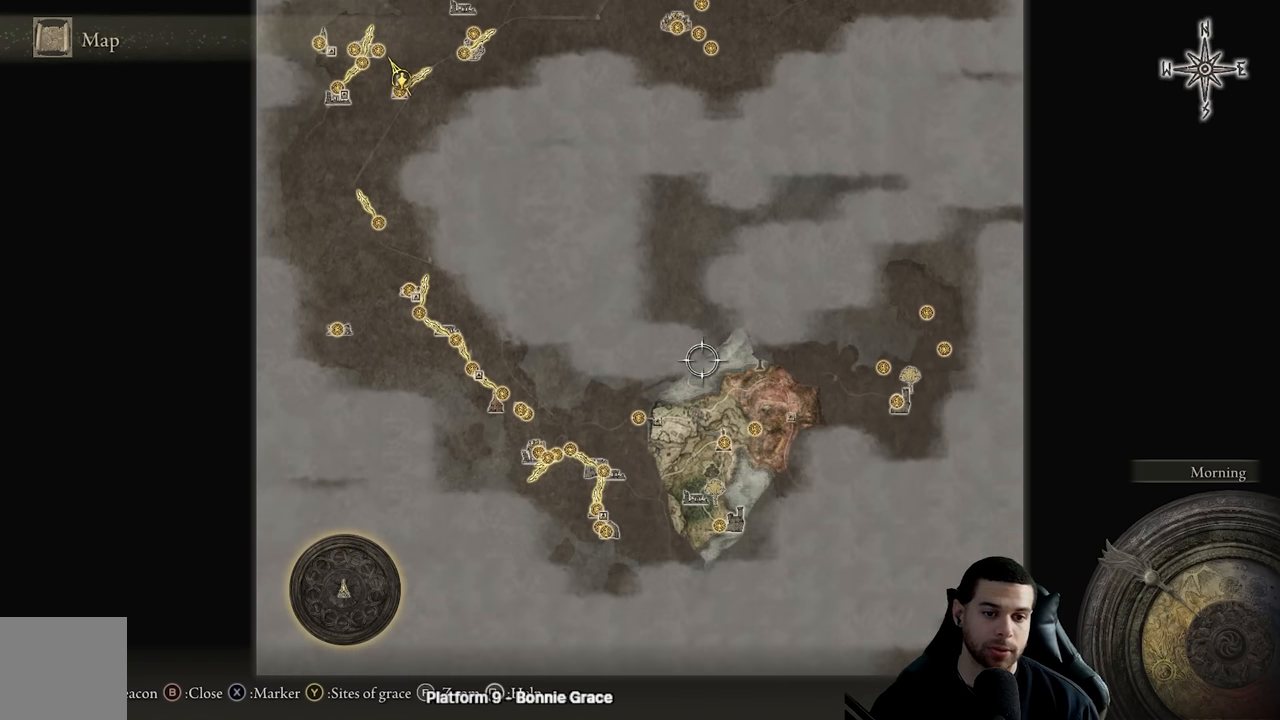
{"buttons": [], "left_stick": "center", "right_stick": "center", "events": []}
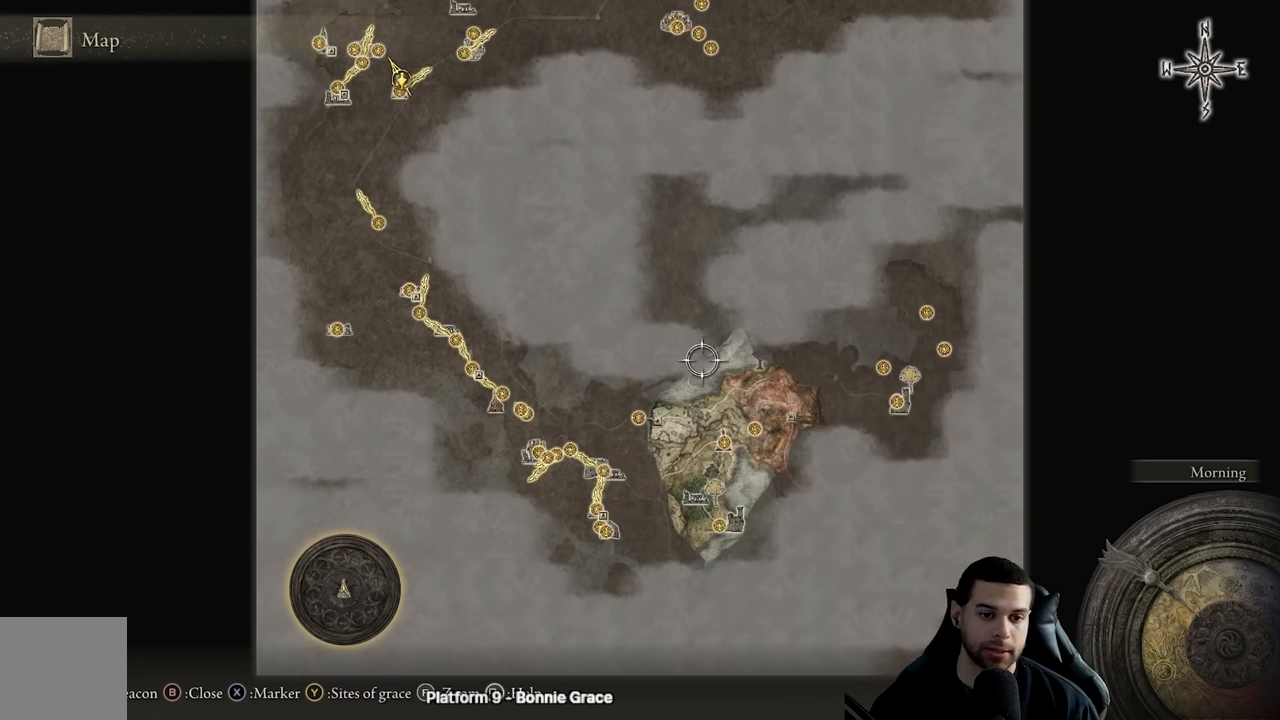
{"buttons": [], "left_stick": "center", "right_stick": "center", "events": [[183, "left_stick", "down-left"], [300, "left_stick", "center"]]}
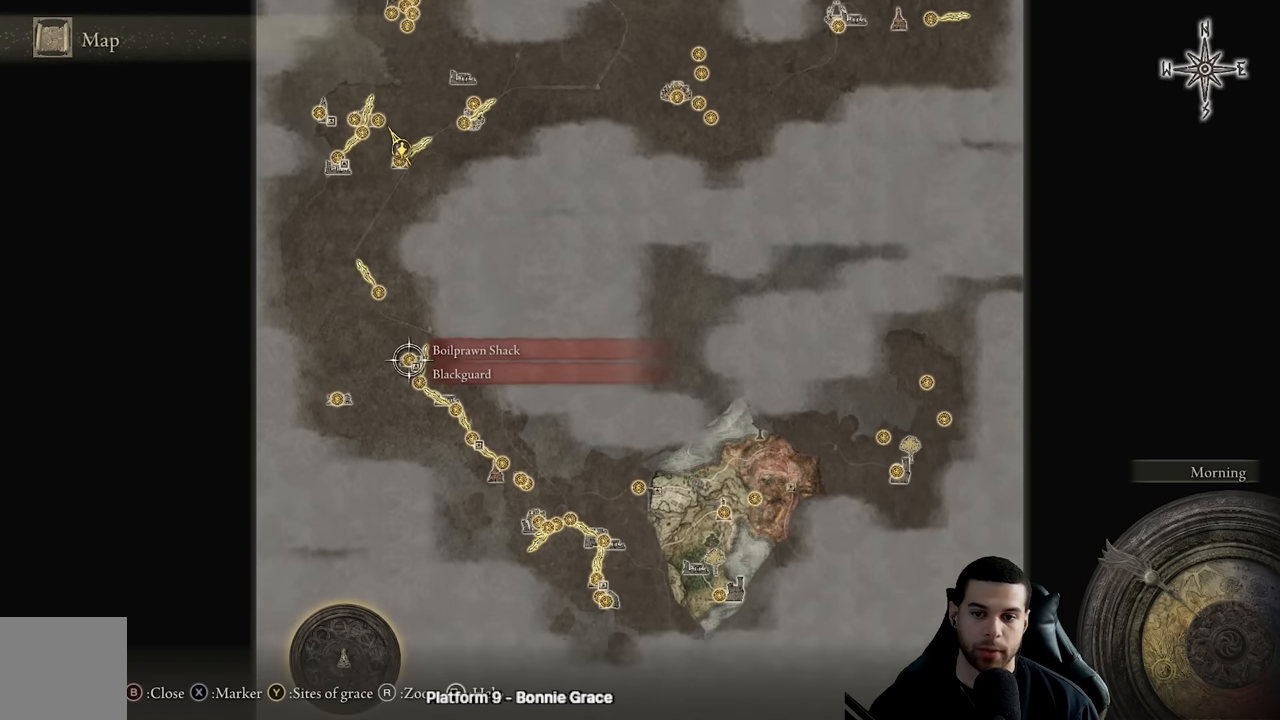
{"buttons": [], "left_stick": "down", "right_stick": "center", "events": [[383, "left_stick", "down"]]}
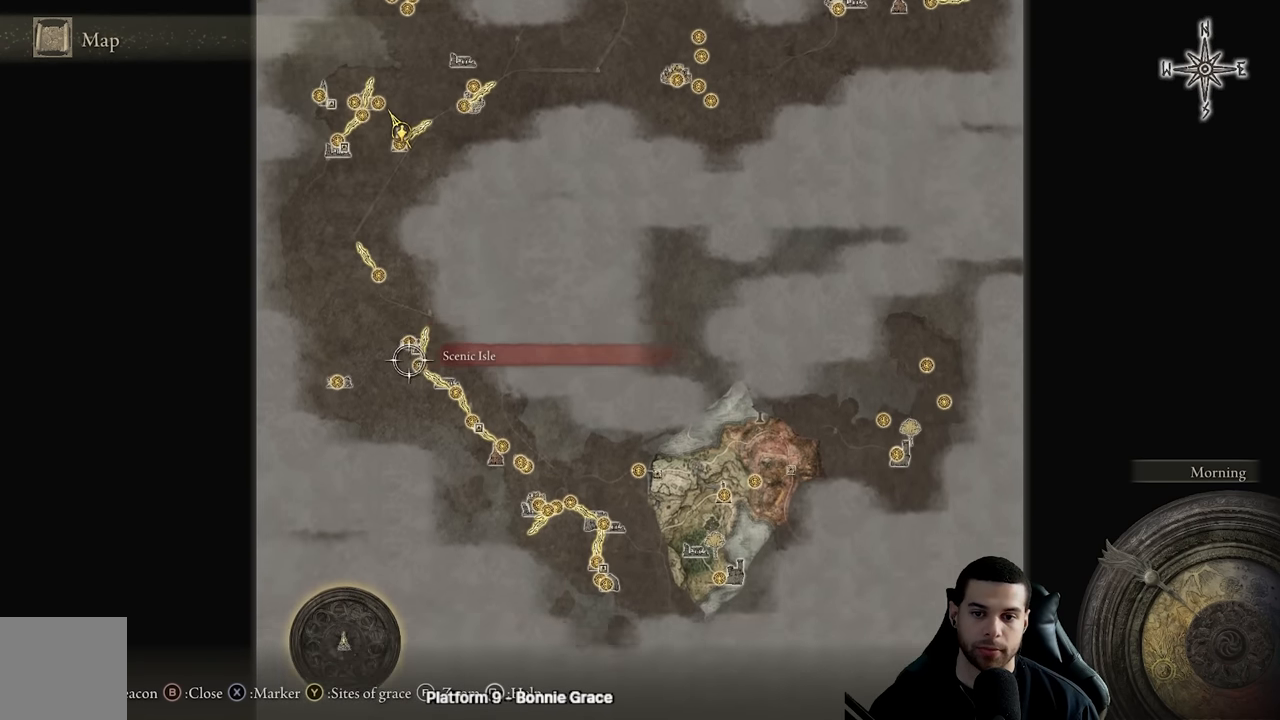
{"buttons": [], "left_stick": "down-right", "right_stick": "center", "events": [[17, "left_stick", "center"], [333, "left_stick", "down-left"], [450, "left_stick", "down-right"]]}
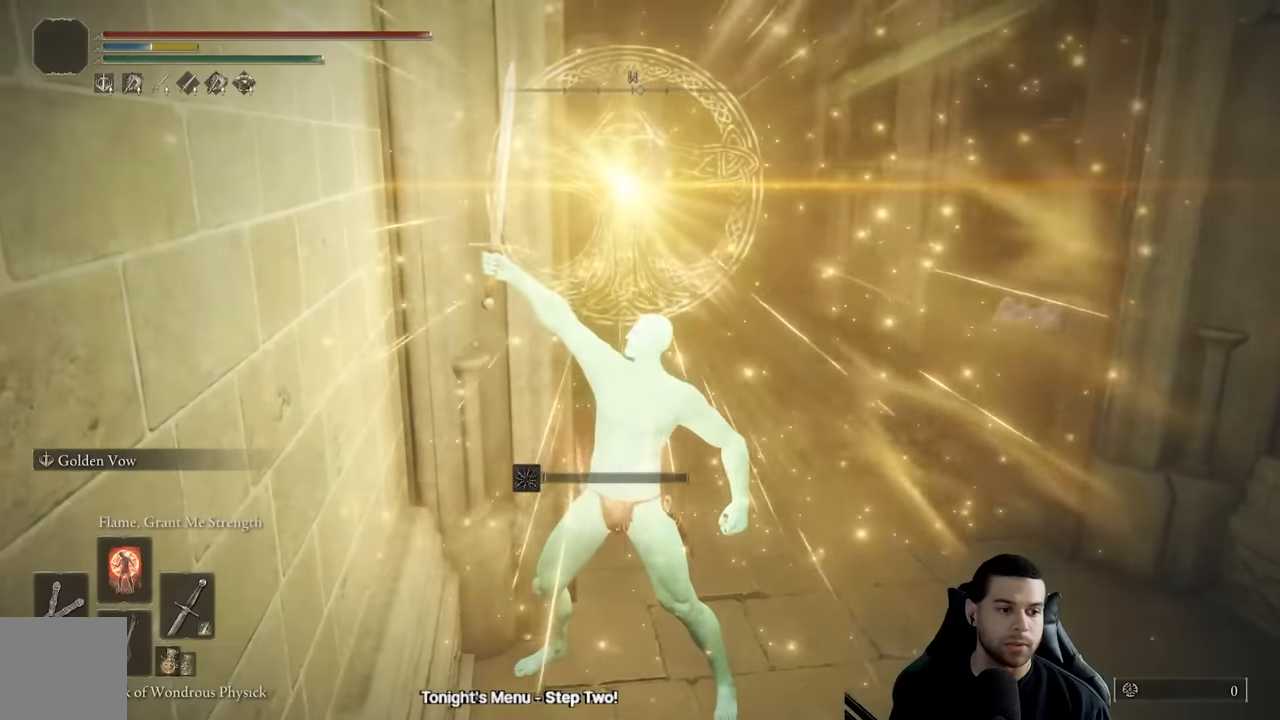
{"buttons": [], "left_stick": "down-left", "right_stick": "center", "events": [[116, "left_stick", "up-right"], [316, "left_stick", "up-left"], [450, "left_stick", "down-left"]]}
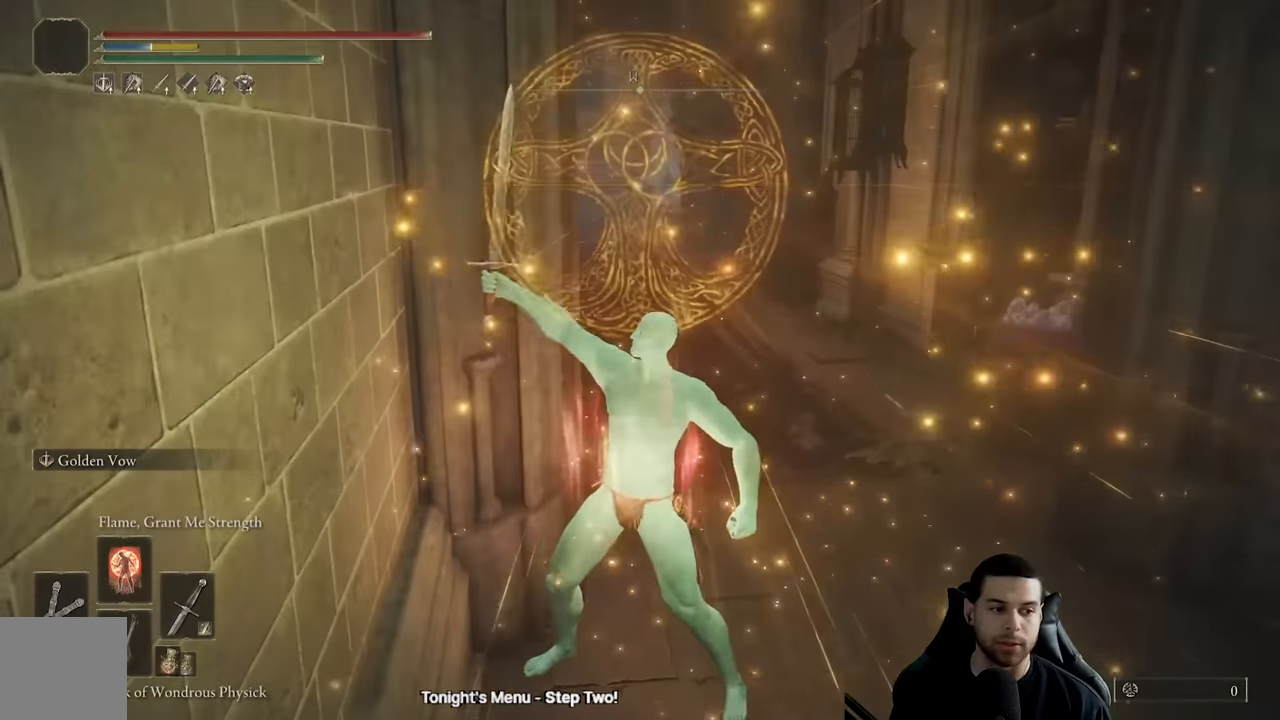
{"buttons": [], "left_stick": "right", "right_stick": "center", "events": [[100, "left_stick", "down-right"], [350, "L1", "down"], [350, "left_stick", "right"], [450, "L1", "up"]]}
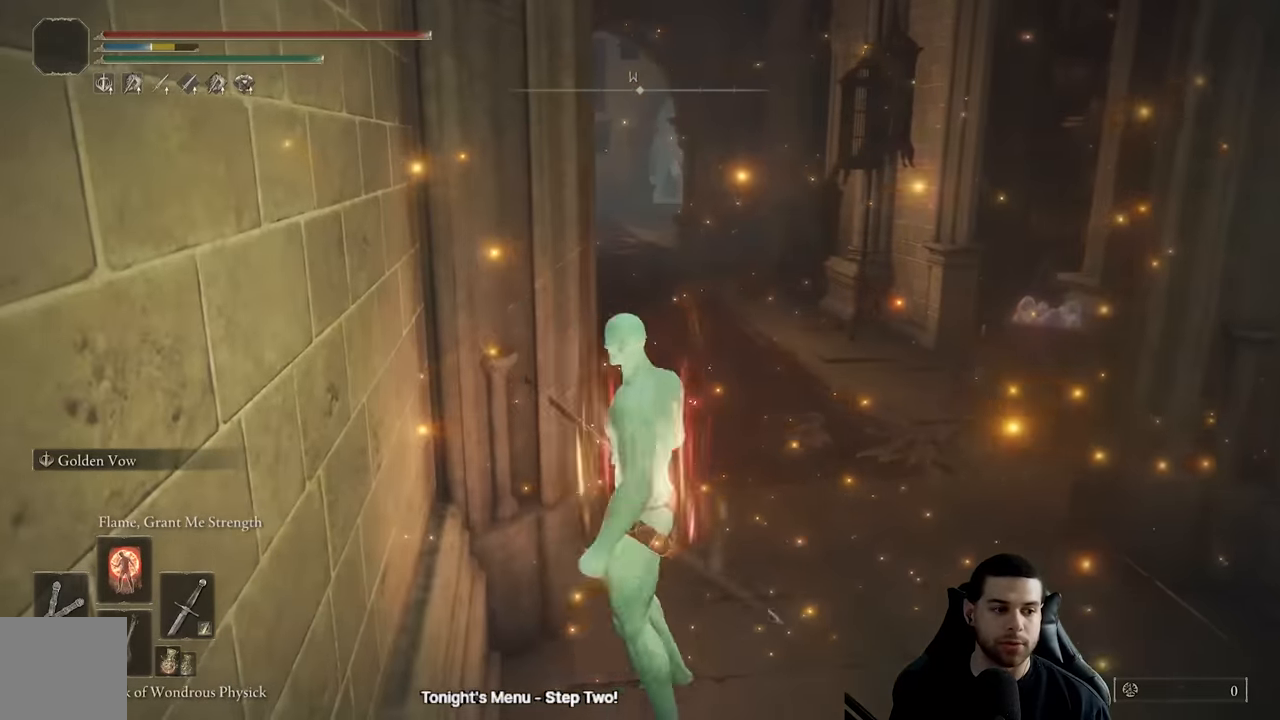
{"buttons": [], "left_stick": "center", "right_stick": "center", "events": [[16, "L1", "down"], [50, "left_stick", "center"], [100, "L1", "up"], [116, "L1", "down"], [216, "L1", "up"]]}
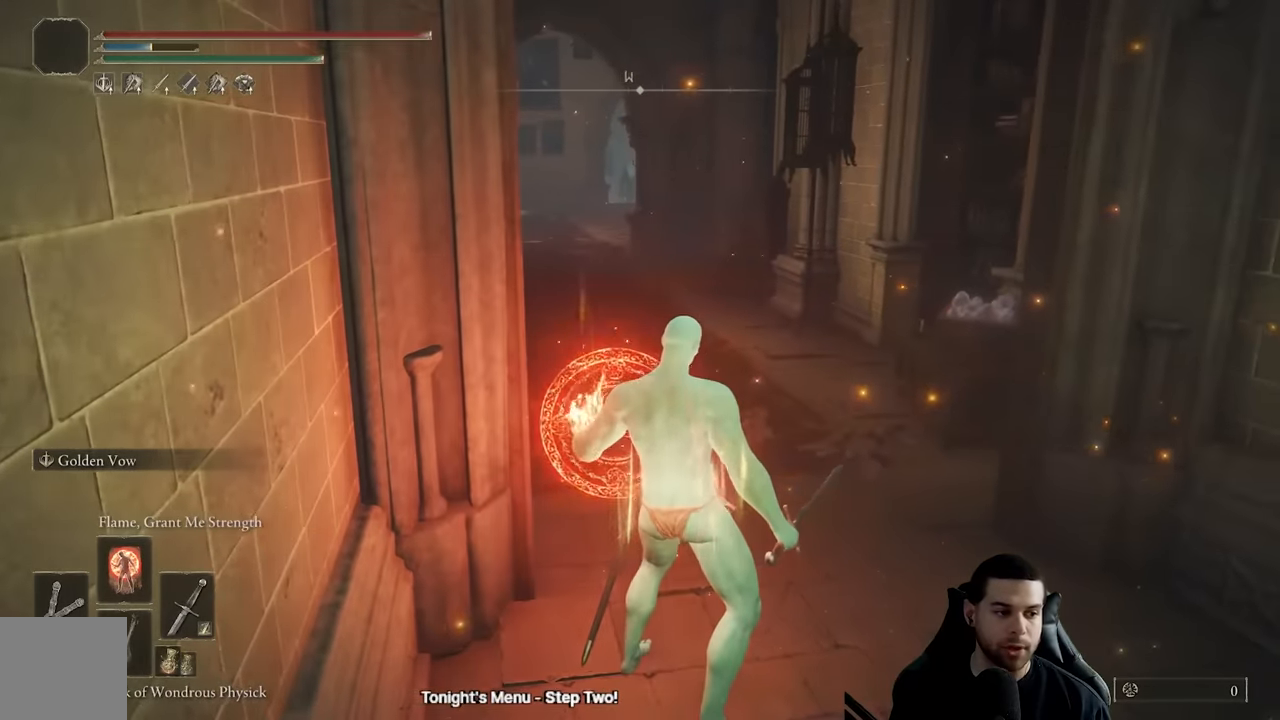
{"buttons": [], "left_stick": "center", "right_stick": "center", "events": []}
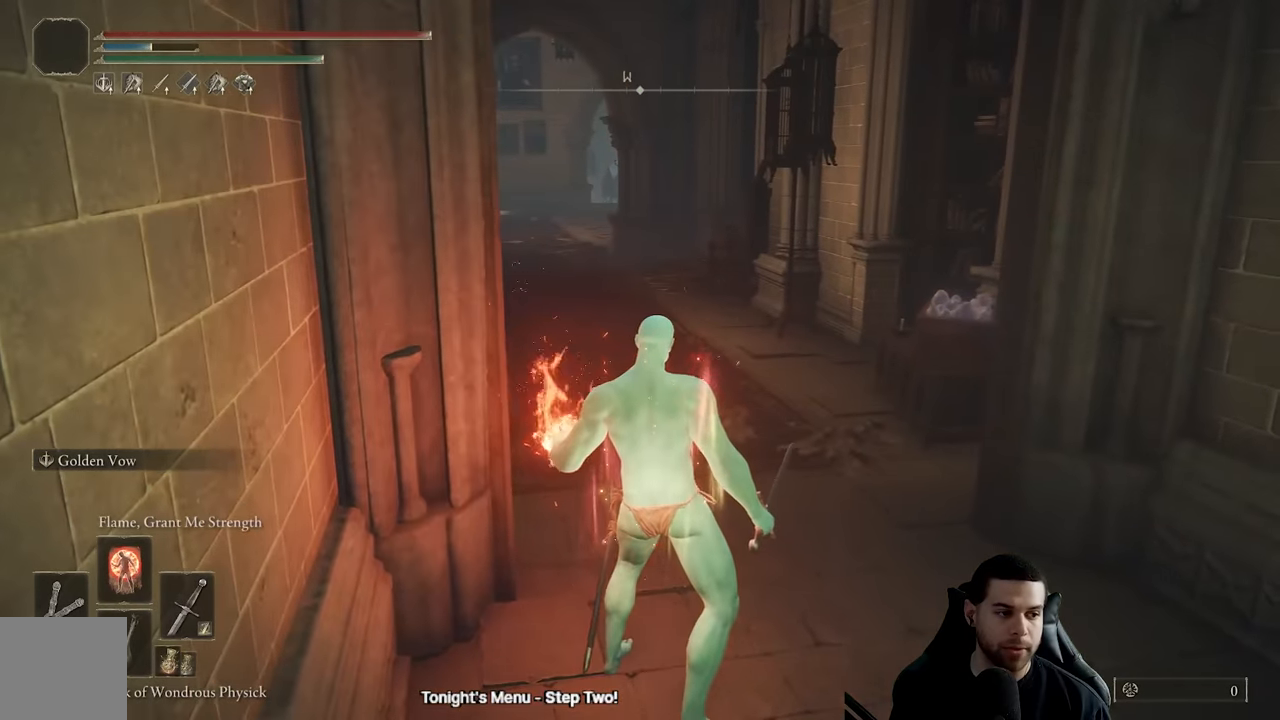
{"buttons": [], "left_stick": "center", "right_stick": "center", "events": []}
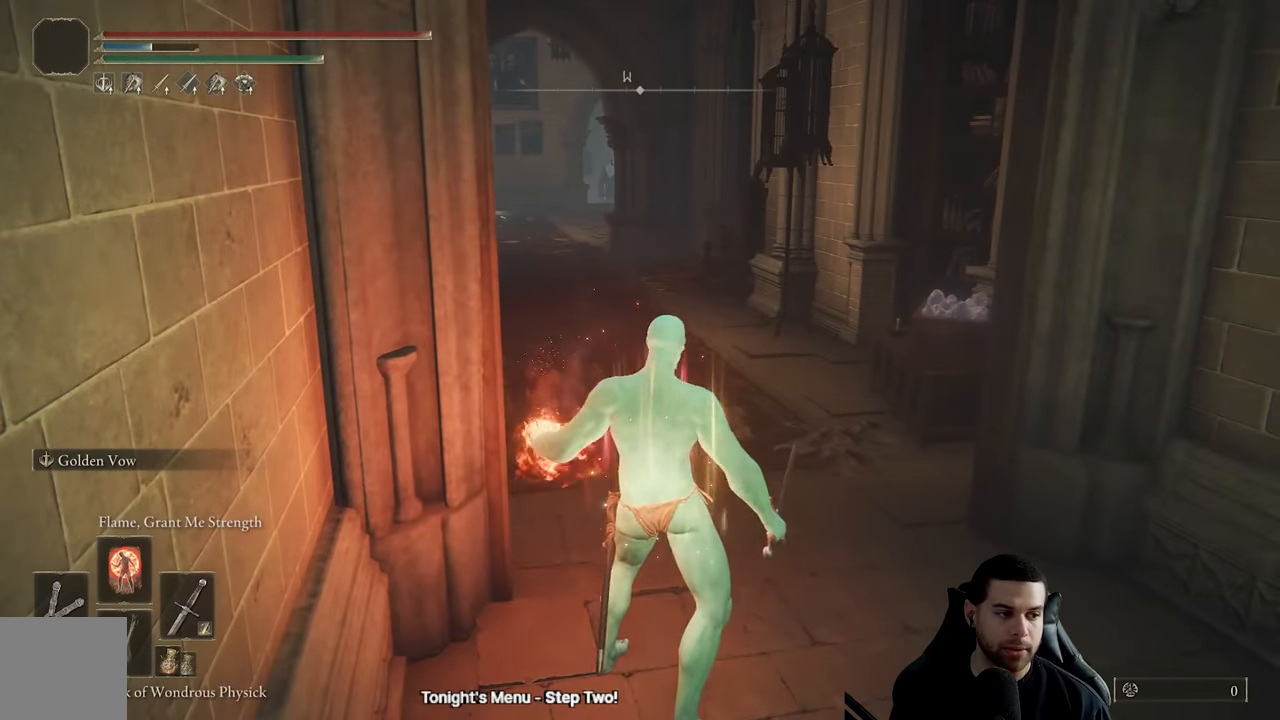
{"buttons": [], "left_stick": "center", "right_stick": "center", "events": []}
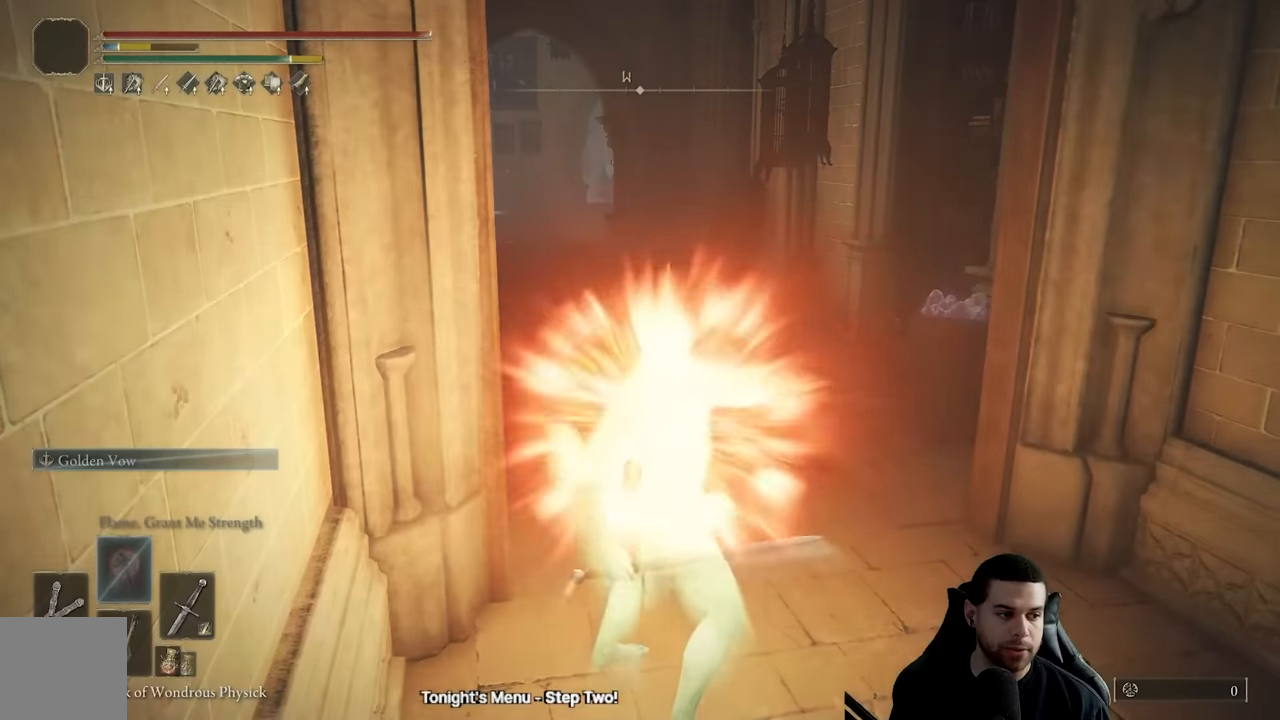
{"buttons": [], "left_stick": "center", "right_stick": "center", "events": []}
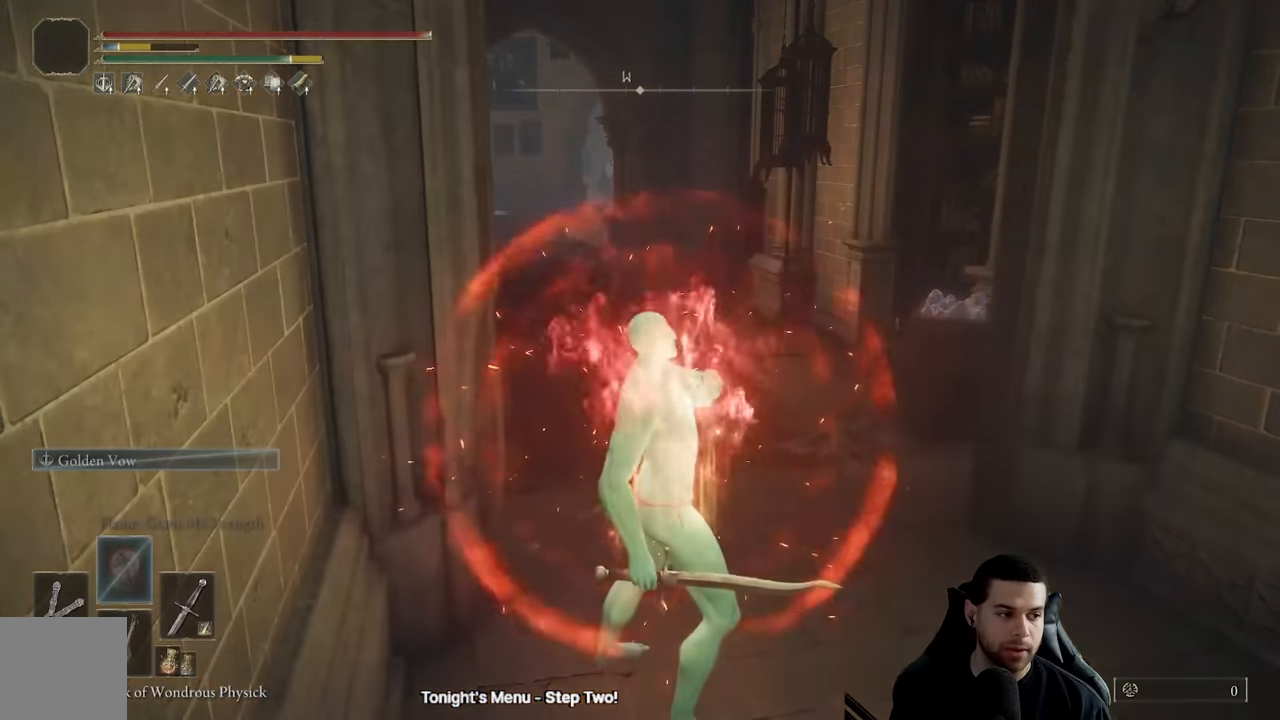
{"buttons": [], "left_stick": "center", "right_stick": "down-left", "events": [[466, "right_stick", "down-left"]]}